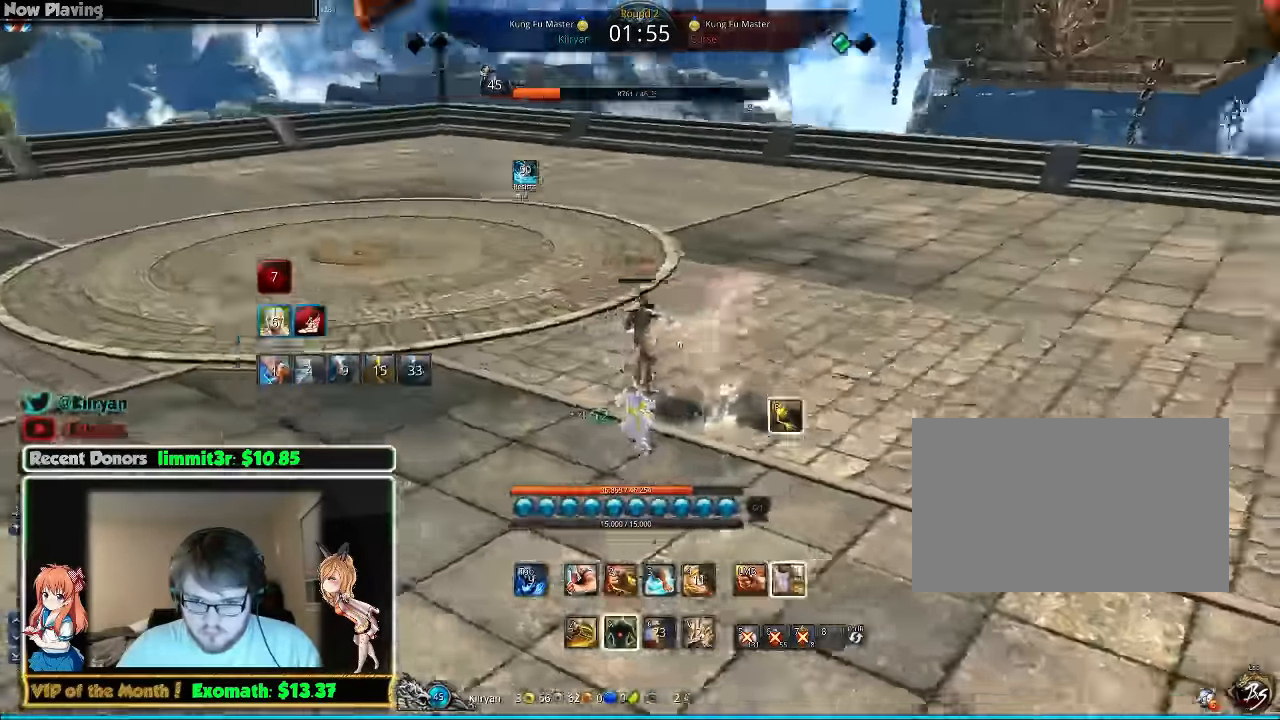
Gameplay with keyboard and mouse; each line is a JSON object with the keys and mouse buttons held at the frame after it. "events" lists presses ("down") and releases ("up") of "1", "2", "3", "4", "5", "a", "alt", "c", "ctrl", "d", "e", "f", "q", "r", "s", "shift", "space", "tab", "v", "w", "x", "z", "mouse_left", "mouse_middle", "mouse_right", "mouse_wheel_up" and "mouse_wheel_down" between this image and that frame as [ms after this image, input, new state], when the widget could be followed in between. "mouse_left", "mouse_middle", "mouse_right", "mouse_wheel_up", "mouse_wheel_down" = the "left", "middle", "right", "wheel_up", "wheel_down" buttons of the "mouse" list. No other keys are recorded. Mouse movement is not recorded.
{"keys": ["a", "w"], "mouse": ["right"], "events": [[180, "mouse_right", "down"], [280, "mouse_right", "up"], [340, "mouse_right", "down"], [340, "w", "down"]]}
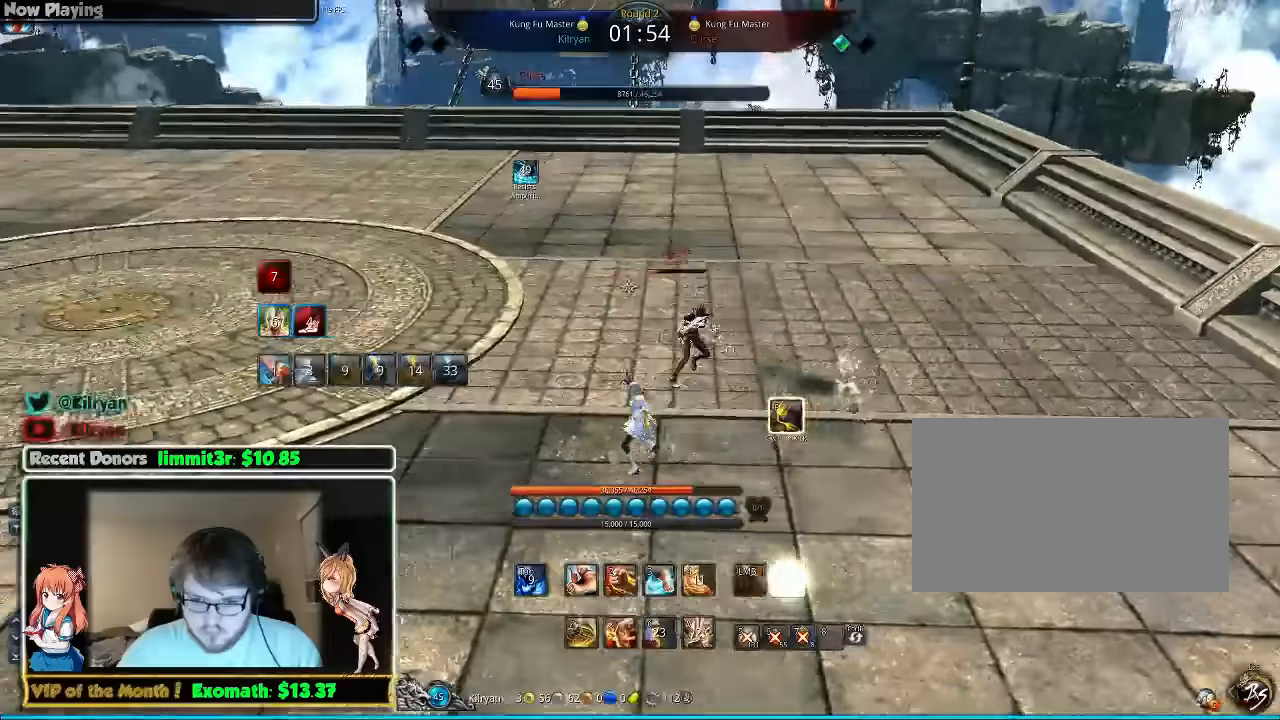
{"keys": ["d", "w"], "mouse": [], "events": [[380, "a", "up"], [380, "d", "down"], [380, "mouse_right", "up"], [380, "z", "down"], [420, "z", "up"]]}
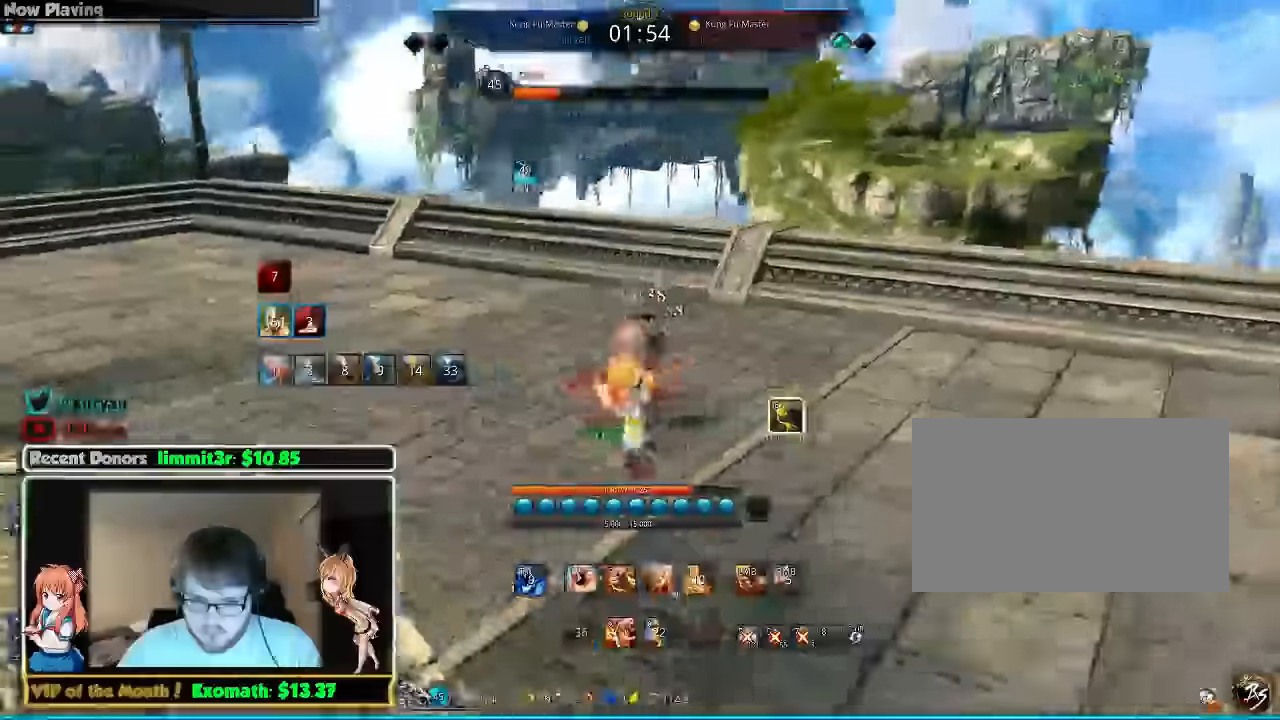
{"keys": ["a", "w"], "mouse": [], "events": [[300, "w", "up"], [380, "a", "down"], [380, "d", "up"], [380, "w", "down"]]}
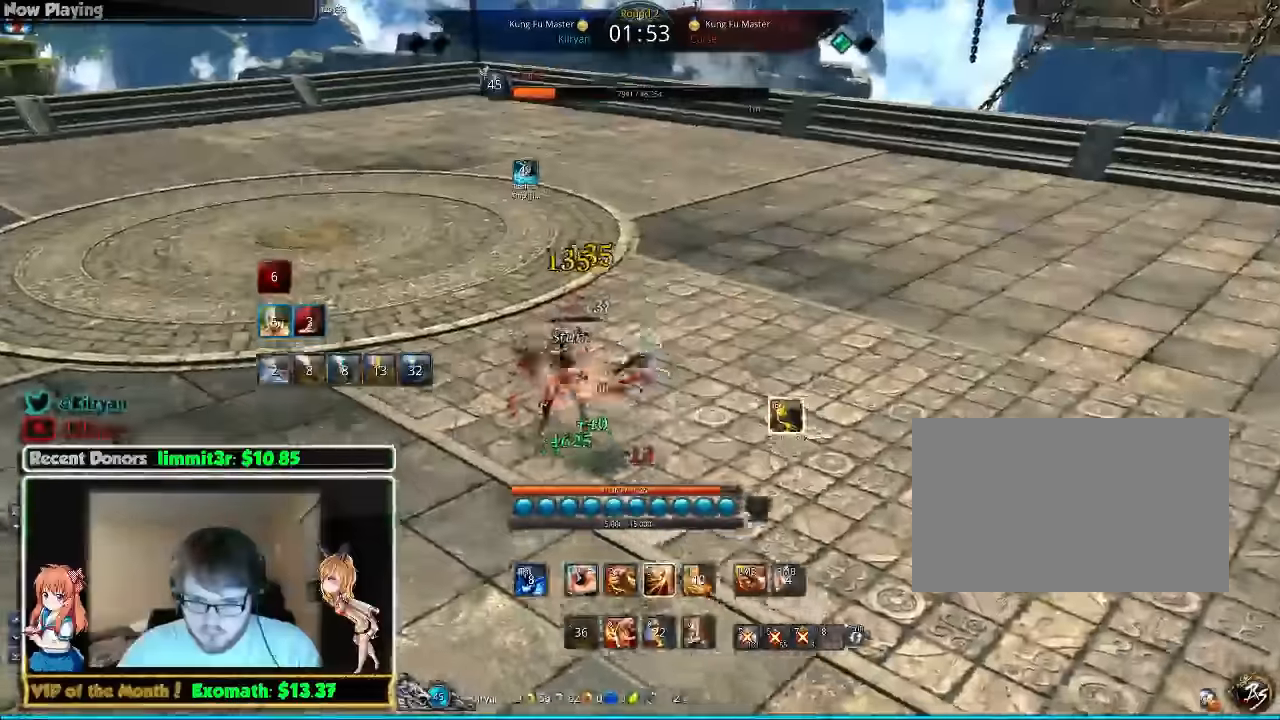
{"keys": ["3"], "mouse": [], "events": [[40, "w", "up"], [480, "3", "down"], [480, "a", "up"]]}
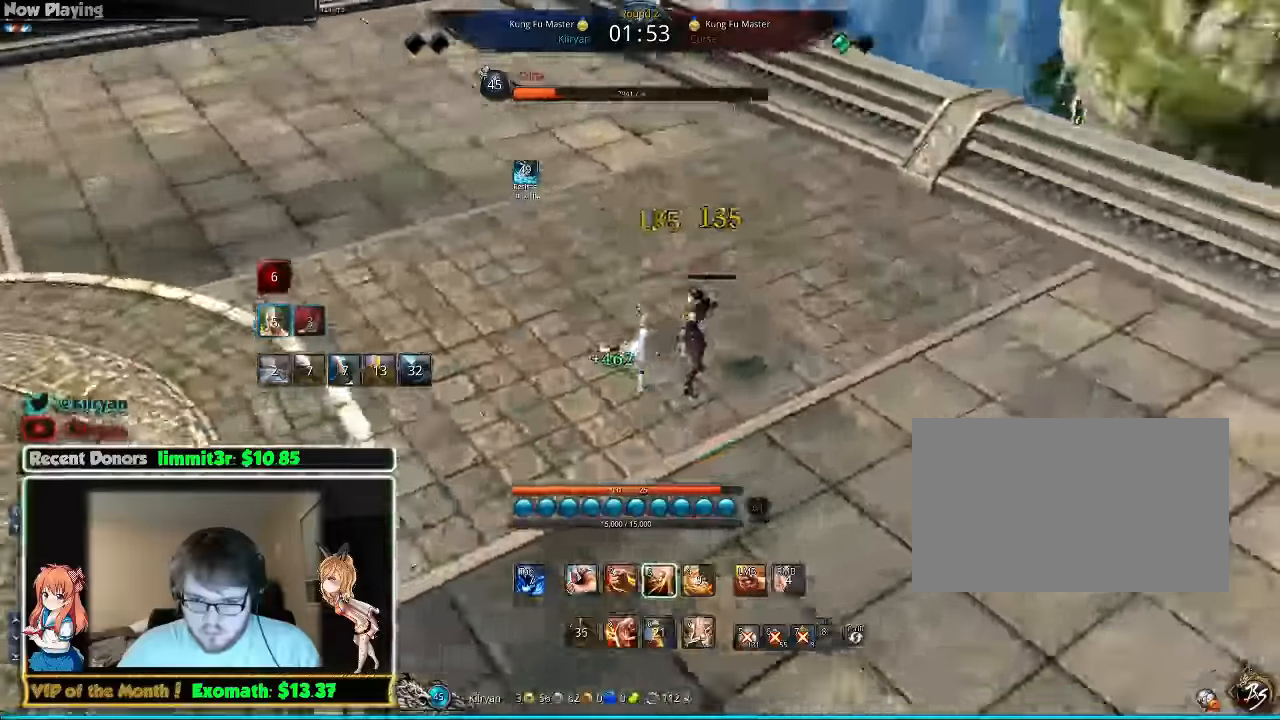
{"keys": ["f"], "mouse": [], "events": [[40, "3", "up"], [100, "3", "down"], [180, "3", "up"], [240, "3", "down"], [340, "3", "up"], [380, "mouse_left", "down"], [420, "3", "down"], [440, "f", "down"], [440, "mouse_left", "up"], [480, "3", "up"]]}
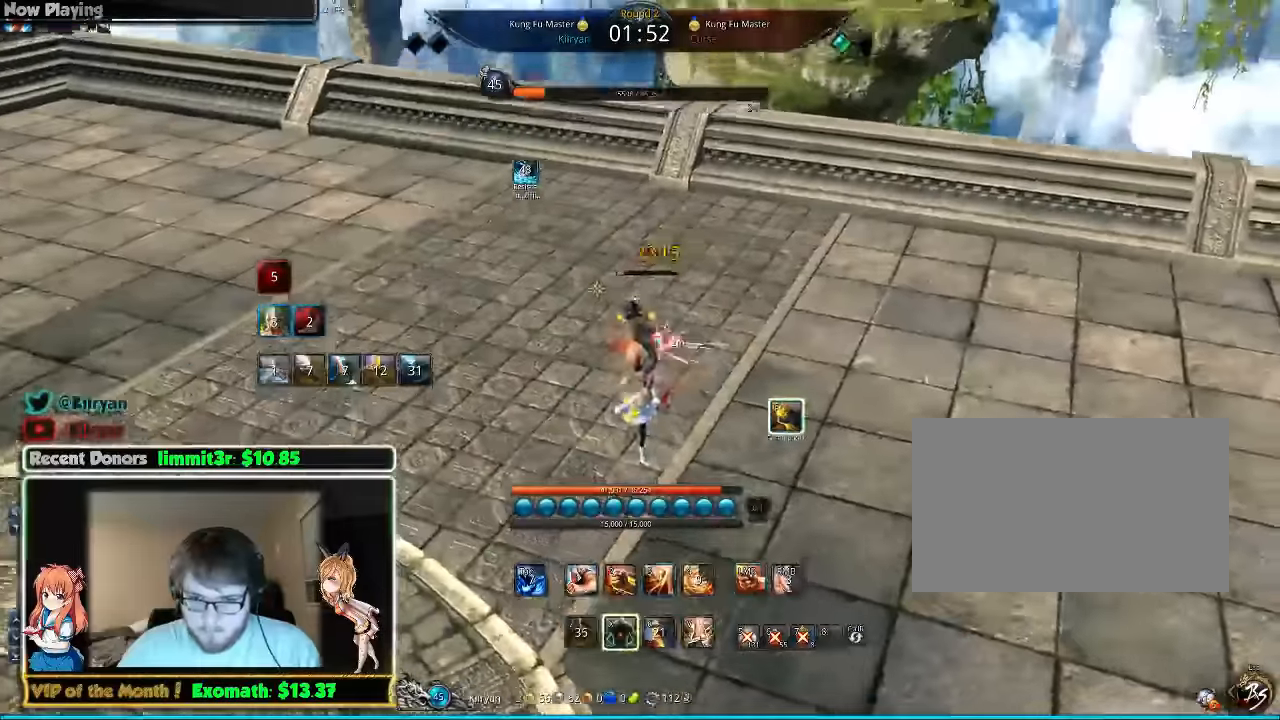
{"keys": ["x"], "mouse": [], "events": [[40, "mouse_left", "down"], [80, "3", "down"], [80, "f", "up"], [120, "mouse_left", "up"], [180, "mouse_left", "down"], [280, "mouse_left", "up"], [380, "mouse_right", "down"], [420, "3", "up"], [420, "x", "down"], [440, "mouse_right", "up"]]}
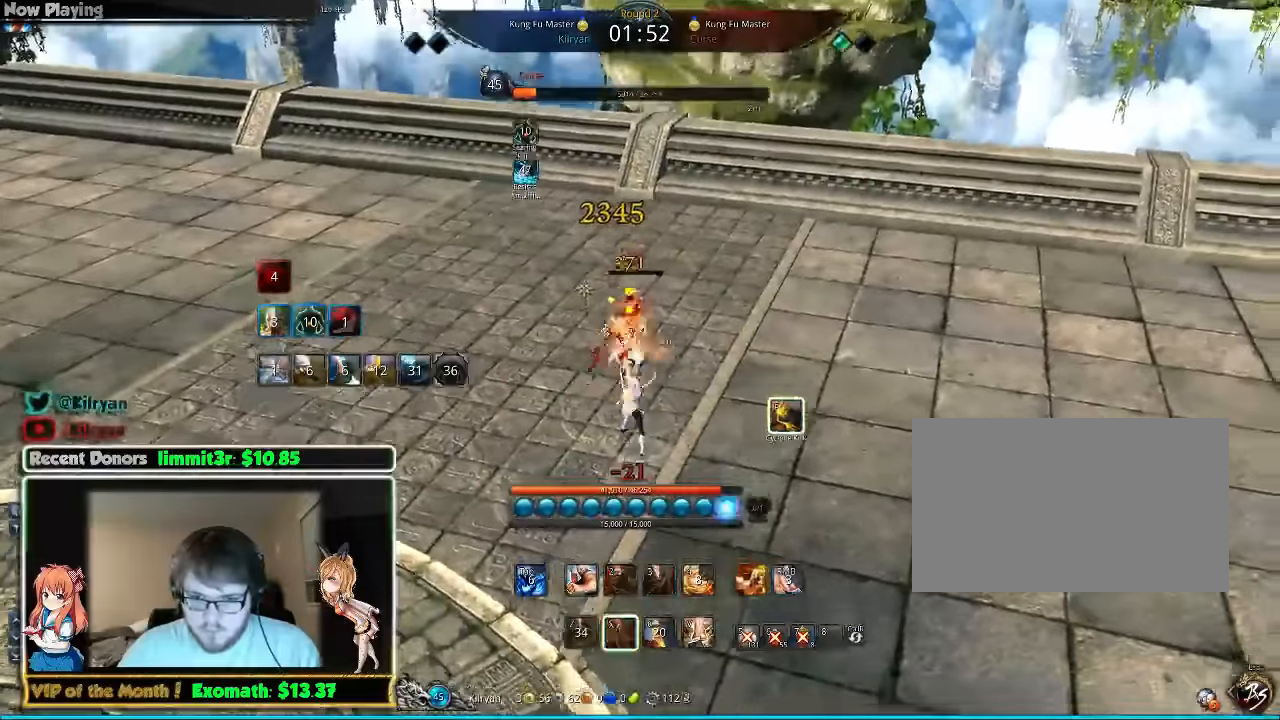
{"keys": ["a"], "mouse": ["right"], "events": [[20, "mouse_right", "down"], [20, "x", "up"], [80, "mouse_right", "up"], [80, "x", "down"], [160, "mouse_right", "down"], [160, "w", "down"], [180, "x", "up"], [220, "mouse_right", "up"], [260, "w", "up"], [260, "x", "down"], [280, "mouse_right", "down"], [360, "x", "up"], [380, "mouse_right", "up"], [420, "mouse_right", "down"], [500, "a", "down"]]}
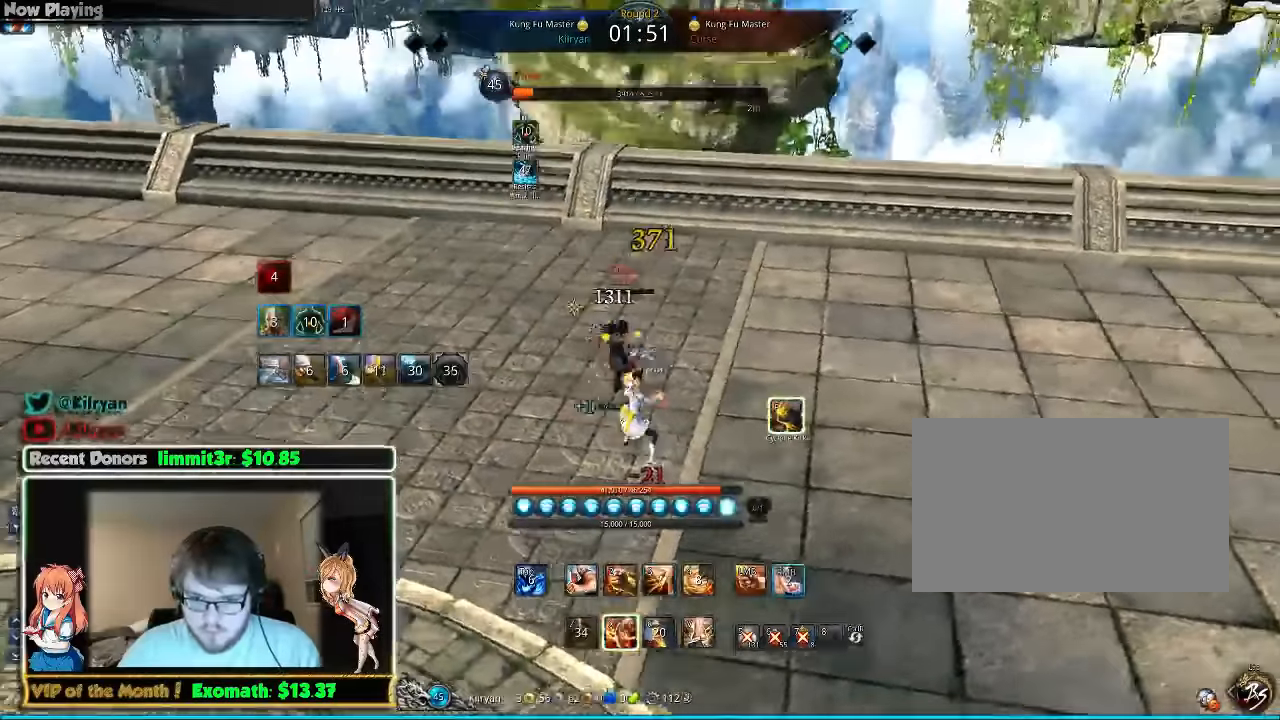
{"keys": ["d", "q", "w"], "mouse": [], "events": [[20, "mouse_right", "up"], [60, "a", "up"], [100, "mouse_right", "down"], [200, "mouse_right", "up"], [220, "mouse_right", "down"], [300, "a", "down"], [320, "mouse_right", "up"], [360, "a", "up"], [360, "w", "down"], [400, "mouse_right", "down"], [460, "q", "down"], [500, "d", "down"], [500, "mouse_right", "up"]]}
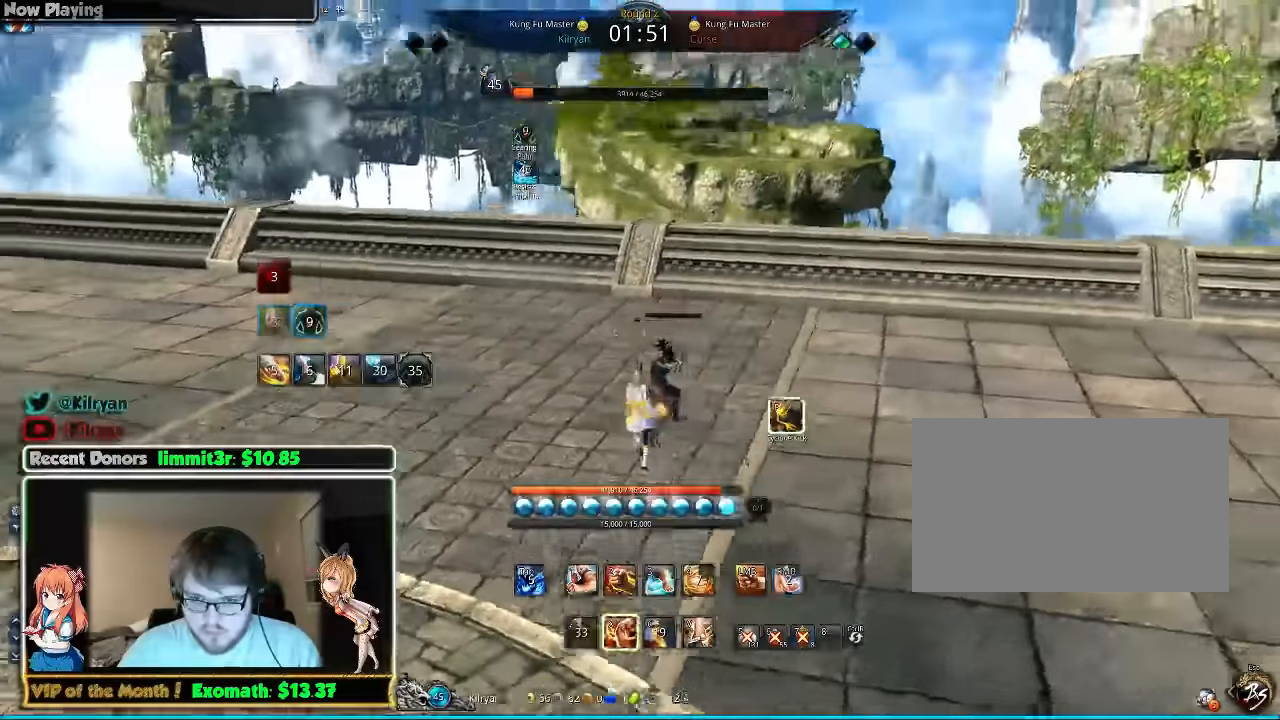
{"keys": ["w"], "mouse": [], "events": [[60, "q", "up"], [100, "w", "up"], [120, "mouse_right", "down"], [160, "q", "down"], [240, "mouse_right", "up"], [240, "q", "up"], [300, "mouse_right", "down"], [340, "q", "down"], [400, "mouse_right", "up"], [440, "d", "up"], [440, "q", "up"], [440, "w", "down"]]}
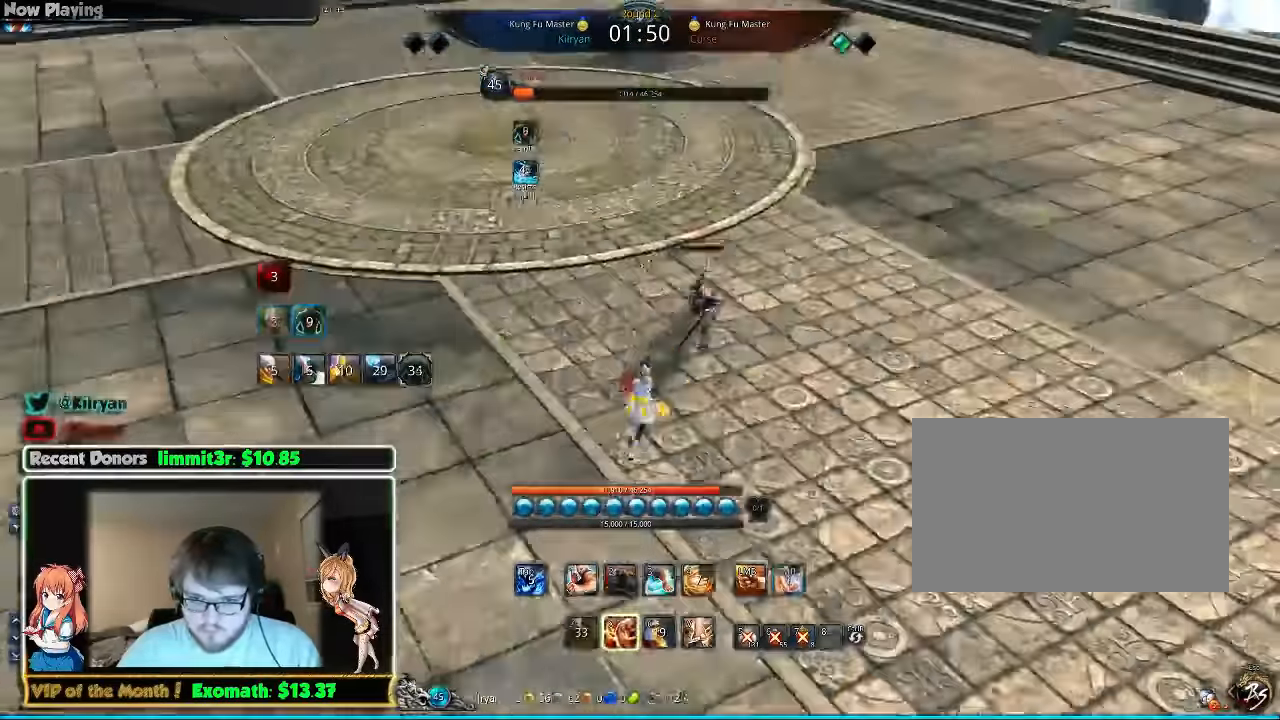
{"keys": ["e", "w"], "mouse": [], "events": [[40, "e", "down"], [100, "a", "down"], [100, "mouse_left", "down"], [160, "e", "up"], [160, "mouse_left", "up"], [160, "w", "up"], [260, "e", "down"], [340, "w", "down"], [360, "a", "up"], [400, "e", "up"], [460, "e", "down"]]}
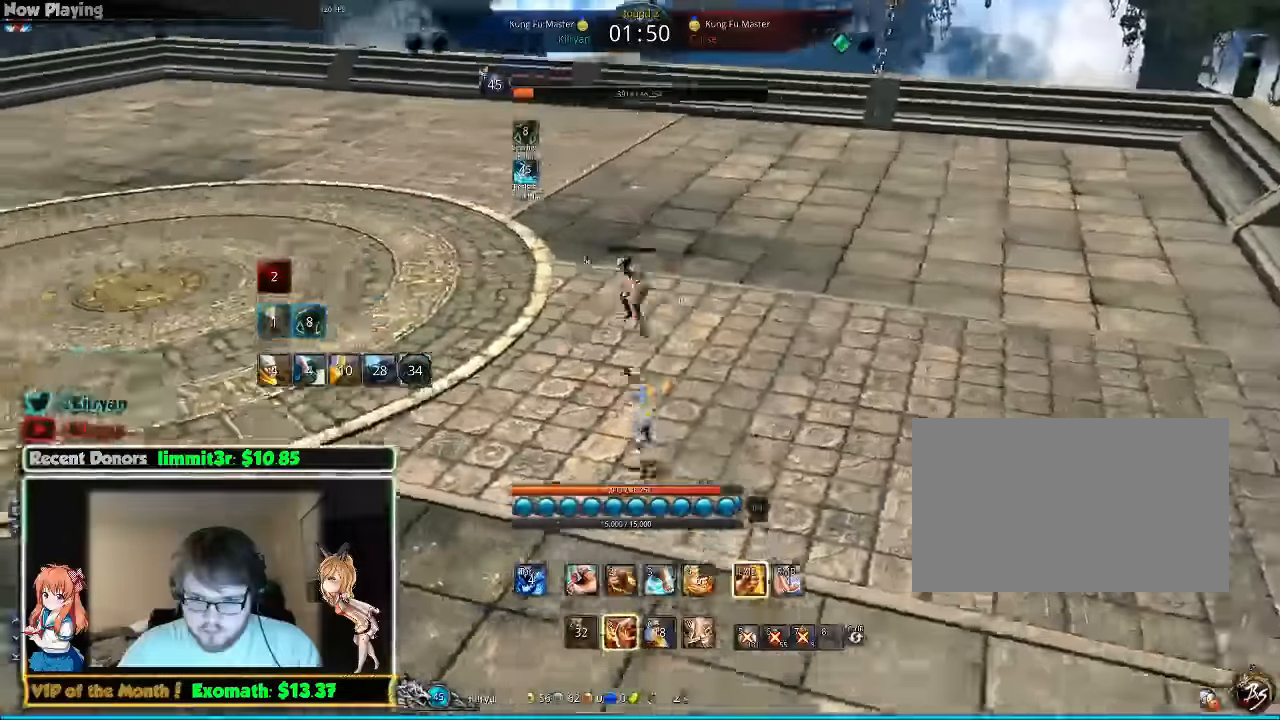
{"keys": ["a", "e"], "mouse": [], "events": [[60, "a", "down"], [60, "e", "up"], [140, "e", "down"], [160, "a", "up"], [240, "a", "down"], [240, "e", "up"], [300, "e", "down"], [380, "w", "up"], [400, "e", "up"], [480, "e", "down"]]}
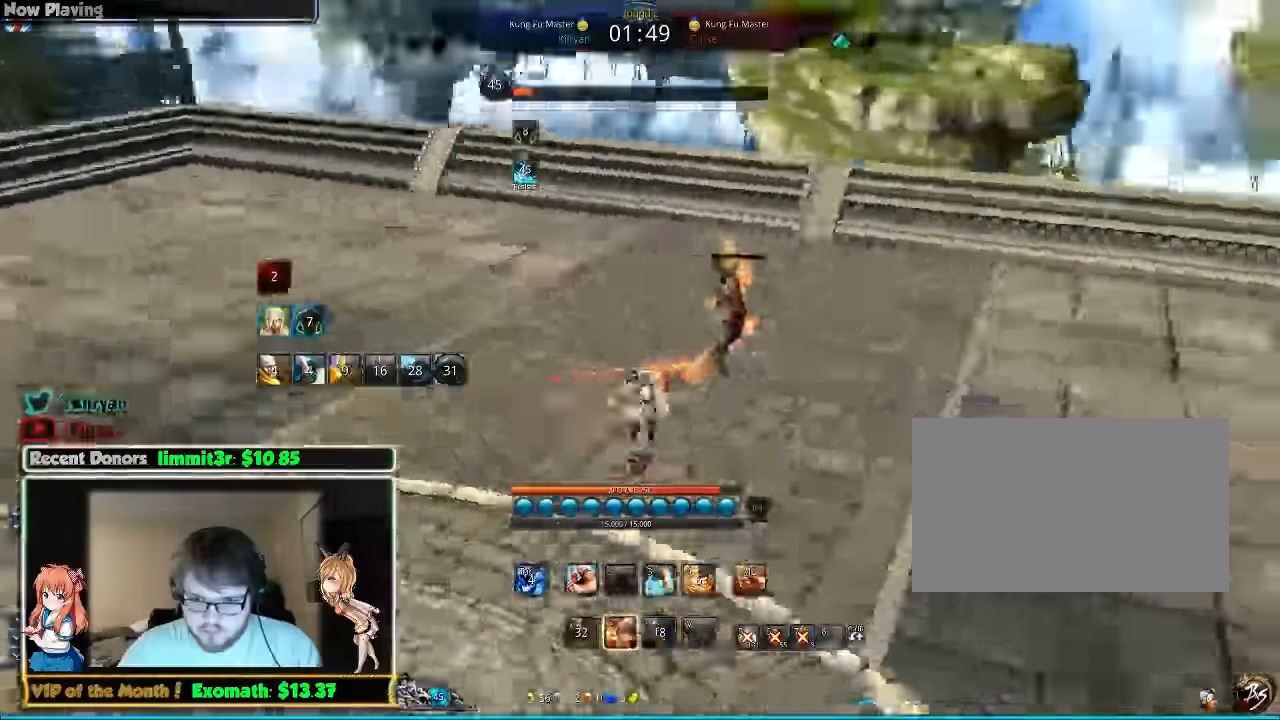
{"keys": ["a", "e"], "mouse": [], "events": [[80, "e", "up"], [140, "e", "down"], [280, "e", "up"], [340, "e", "down"]]}
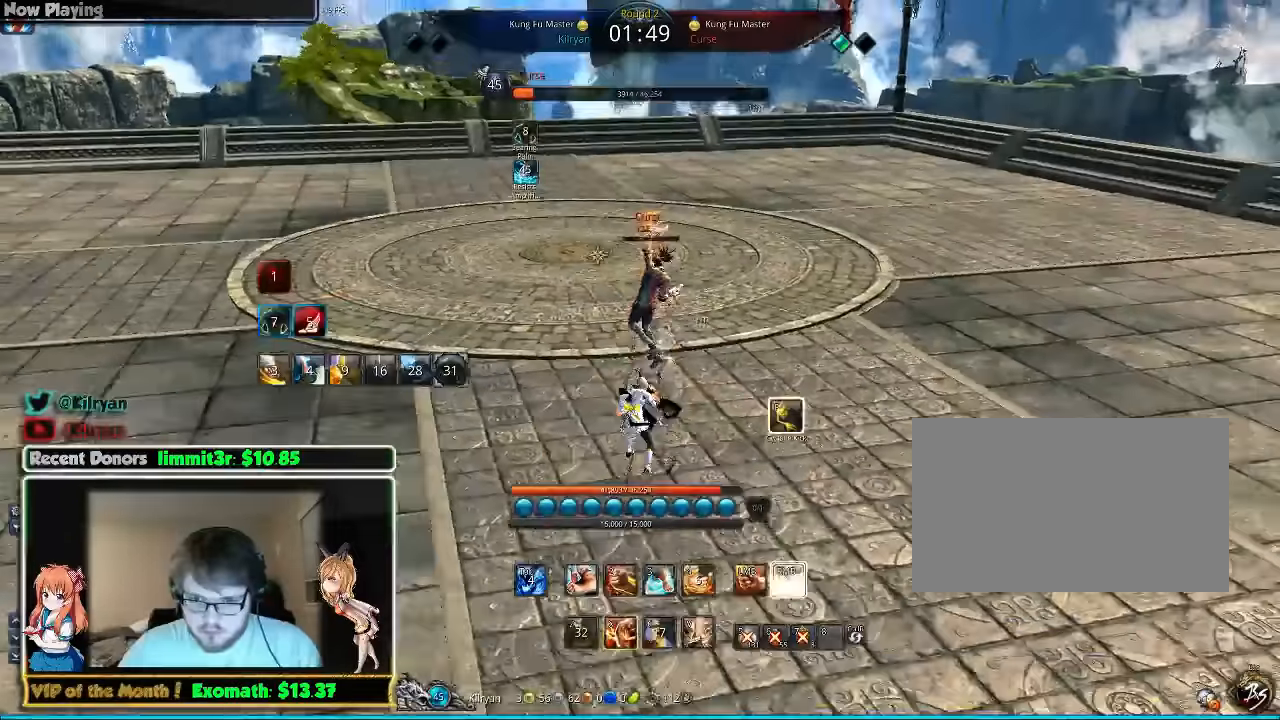
{"keys": ["d"], "mouse": [], "events": [[440, "e", "up"], [480, "a", "up"], [480, "d", "down"], [480, "mouse_right", "down"], [500, "mouse_right", "up"]]}
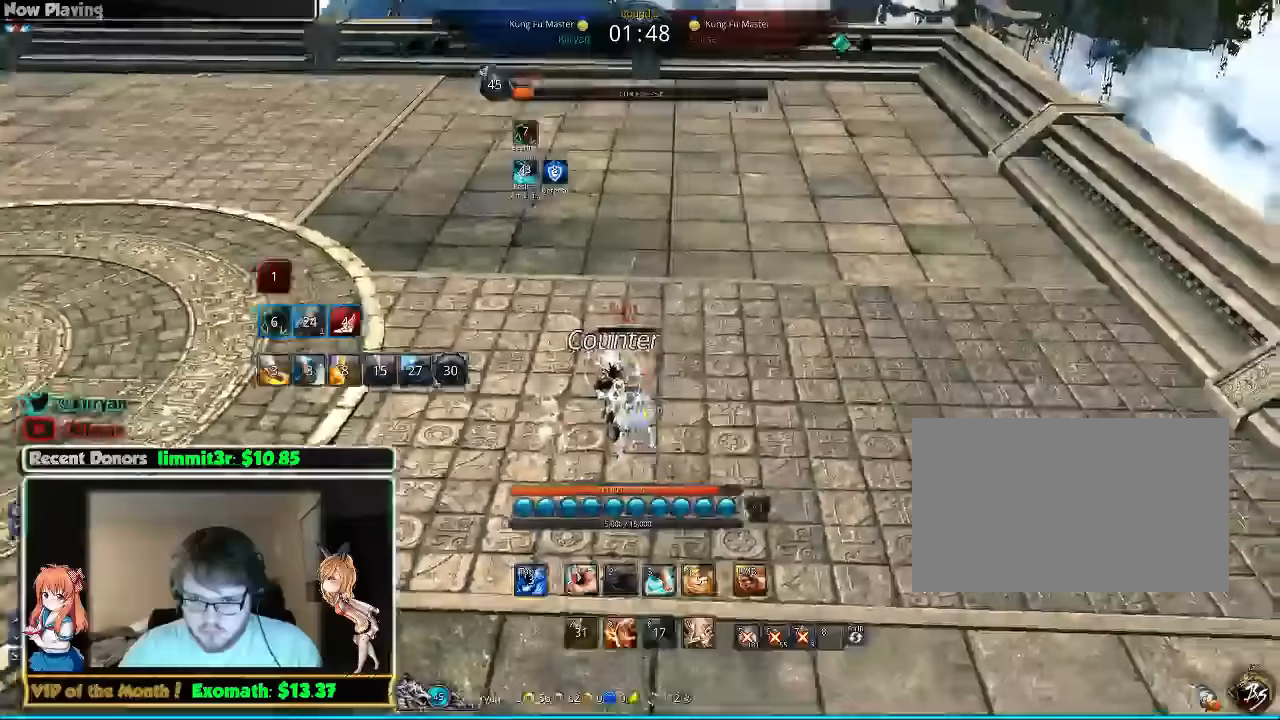
{"keys": ["d", "w"], "mouse": ["right"], "events": [[80, "mouse_right", "down"], [180, "mouse_right", "up"], [240, "mouse_right", "down"], [340, "mouse_right", "up"], [400, "mouse_right", "down"], [440, "w", "down"]]}
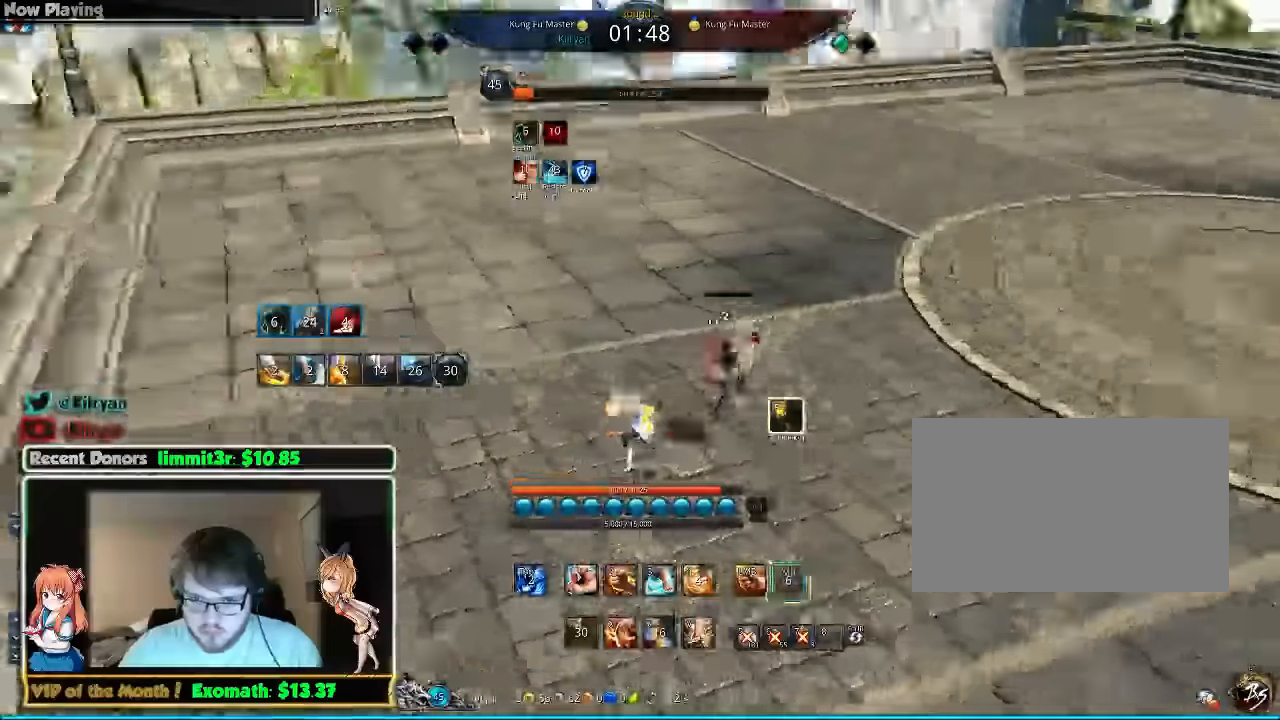
{"keys": ["d"], "mouse": ["right"], "events": [[20, "mouse_right", "up"], [80, "mouse_right", "down"], [180, "mouse_right", "up"], [220, "w", "up"], [240, "mouse_right", "down"], [340, "mouse_right", "up"], [420, "mouse_right", "down"]]}
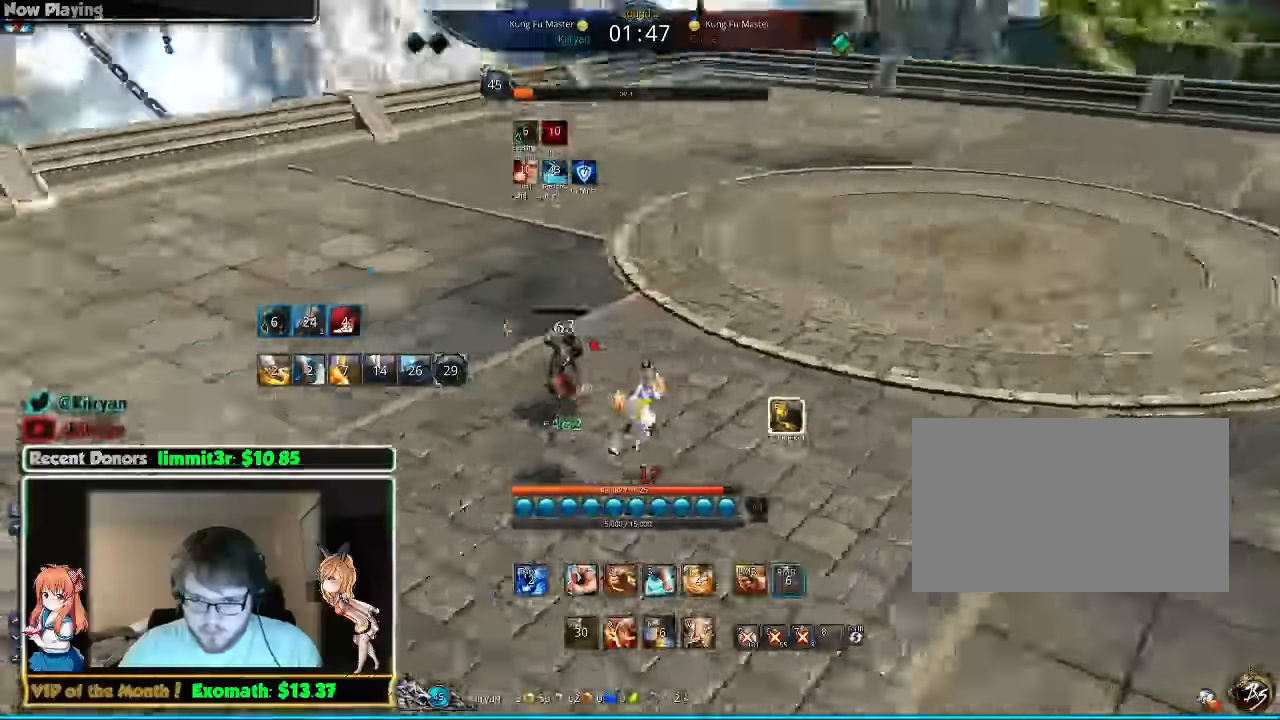
{"keys": [], "mouse": [], "events": [[20, "mouse_right", "up"], [60, "mouse_right", "down"], [80, "w", "down"], [220, "mouse_right", "up"], [220, "w", "up"], [340, "d", "up"], [340, "s", "down"], [440, "s", "up"]]}
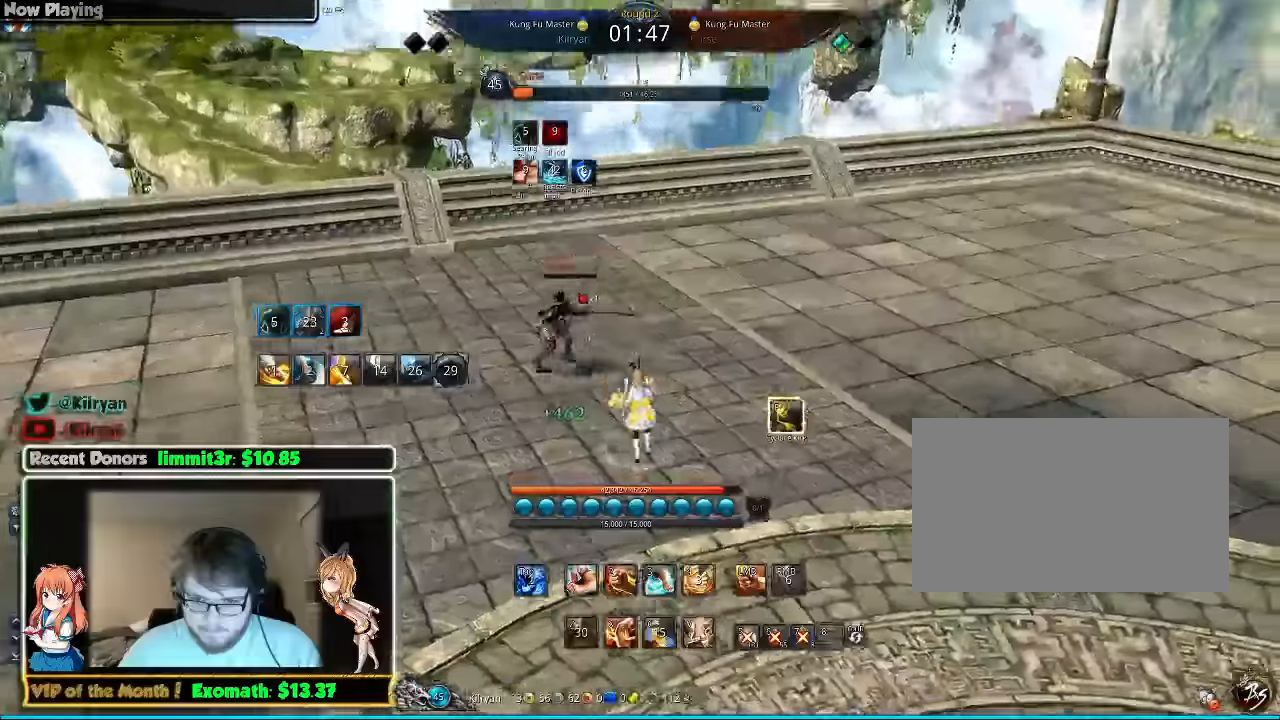
{"keys": ["s"], "mouse": ["left"], "events": [[20, "s", "down"], [80, "s", "up"], [140, "s", "down"], [220, "s", "up"], [280, "s", "down"], [380, "s", "up"], [440, "s", "down"], [480, "mouse_left", "down"]]}
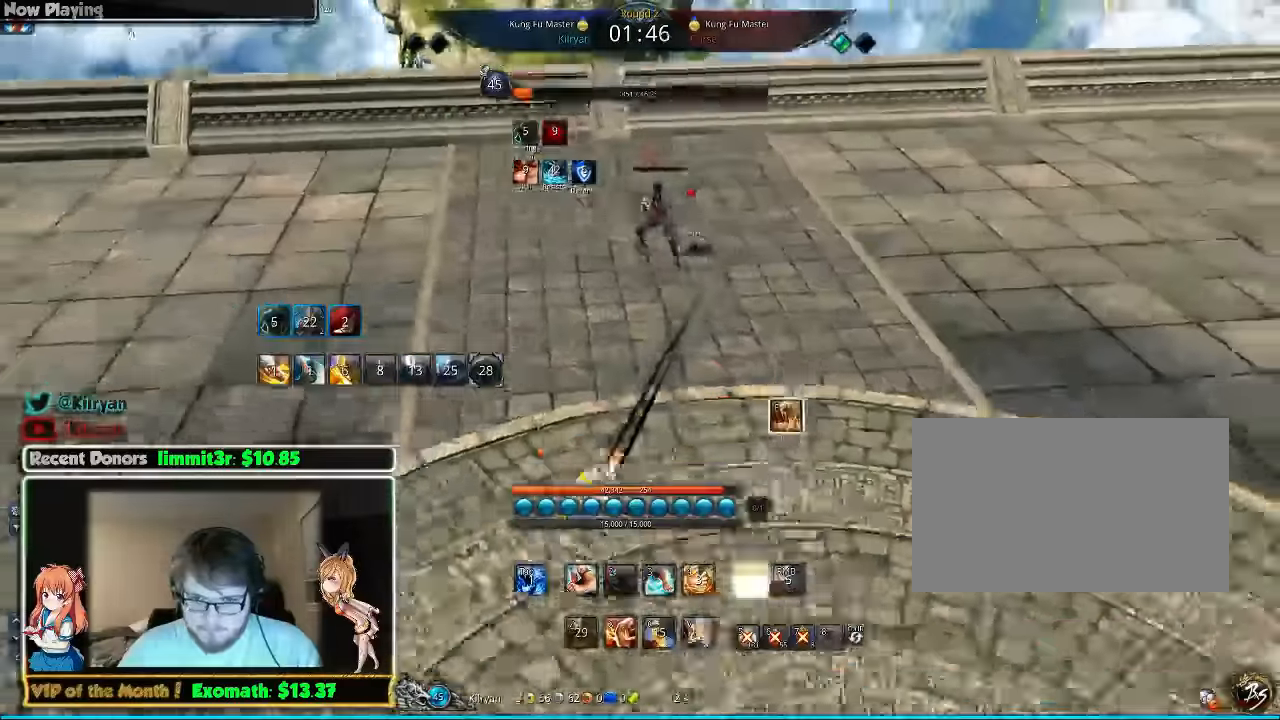
{"keys": ["d"], "mouse": [], "events": [[20, "s", "up"], [60, "mouse_left", "up"], [120, "mouse_left", "down"], [220, "mouse_left", "up"], [240, "mouse_left", "down"], [320, "d", "down"], [360, "mouse_left", "up"]]}
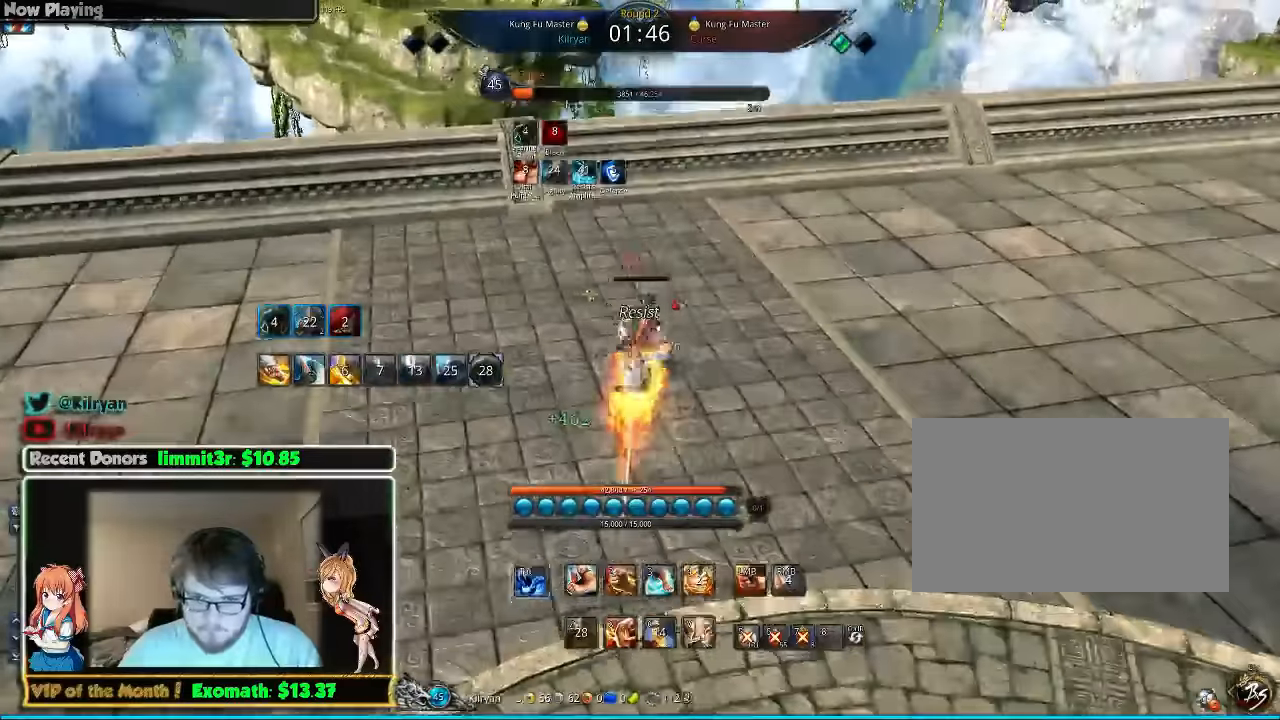
{"keys": ["d"], "mouse": [], "events": [[360, "q", "down"], [480, "q", "up"]]}
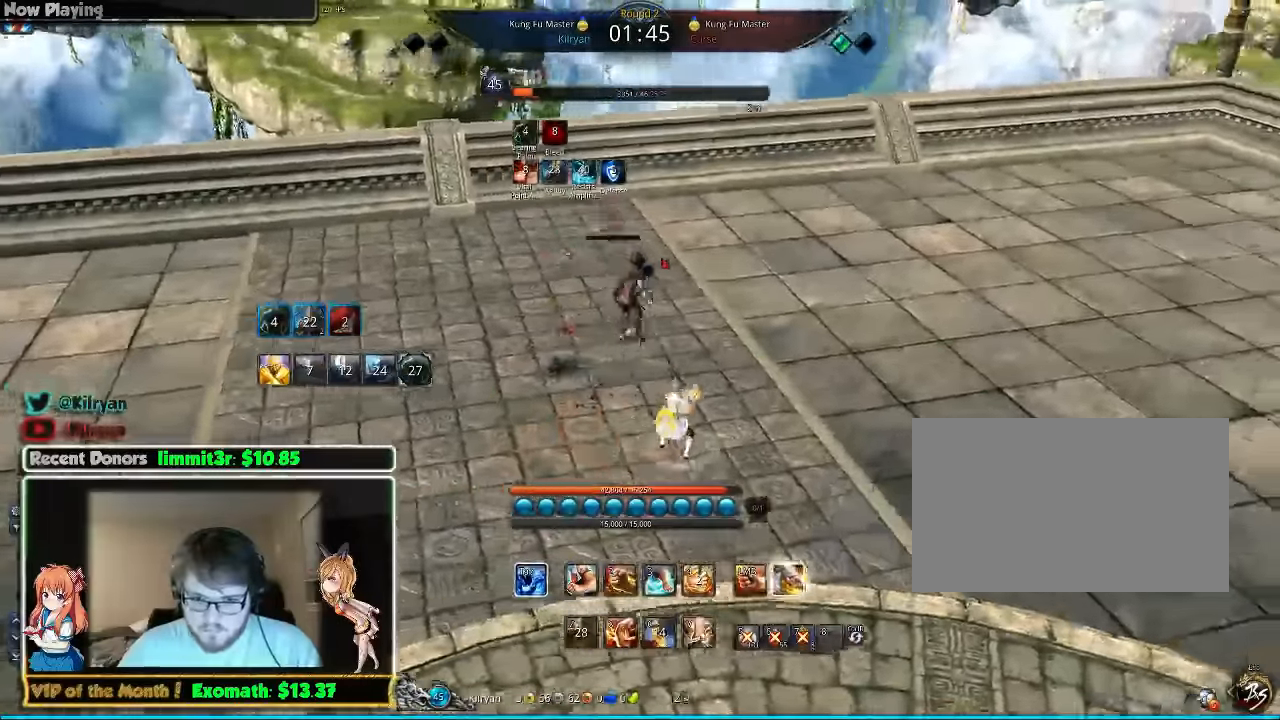
{"keys": ["d"], "mouse": [], "events": [[280, "tab", "down"], [420, "tab", "up"]]}
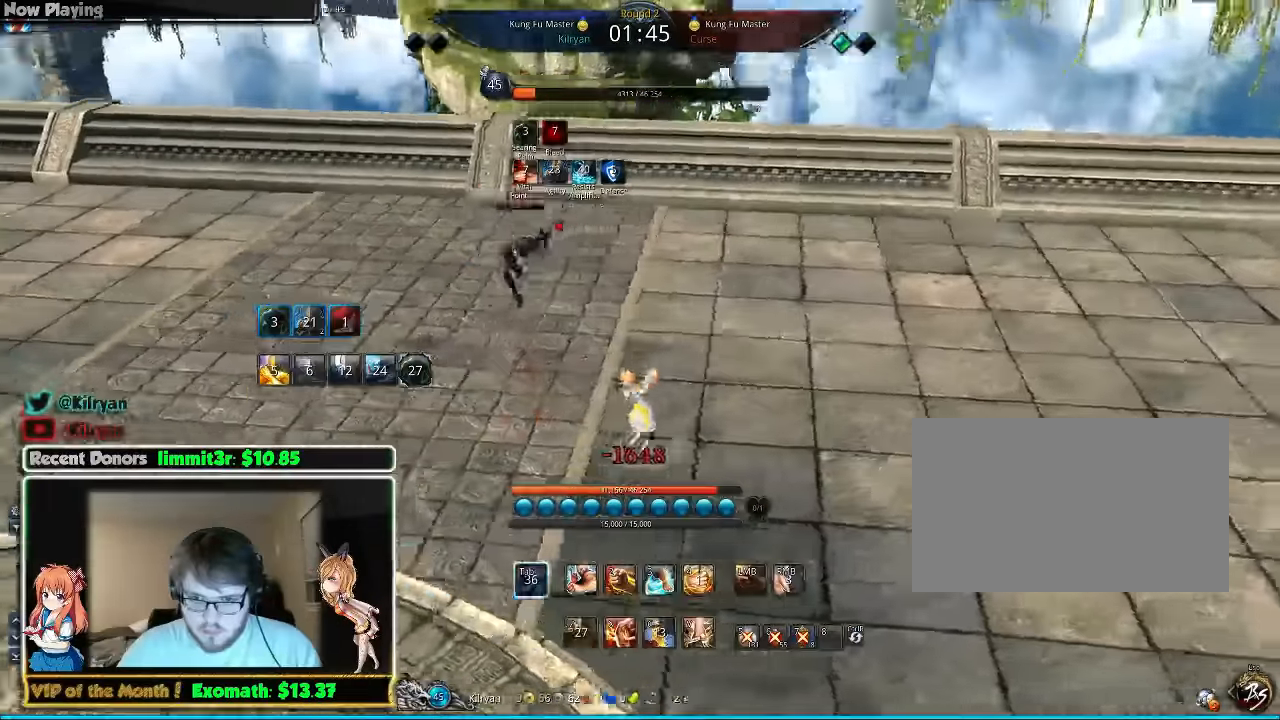
{"keys": ["d", "w"], "mouse": [], "events": [[60, "tab", "down"], [200, "tab", "up"], [360, "w", "down"]]}
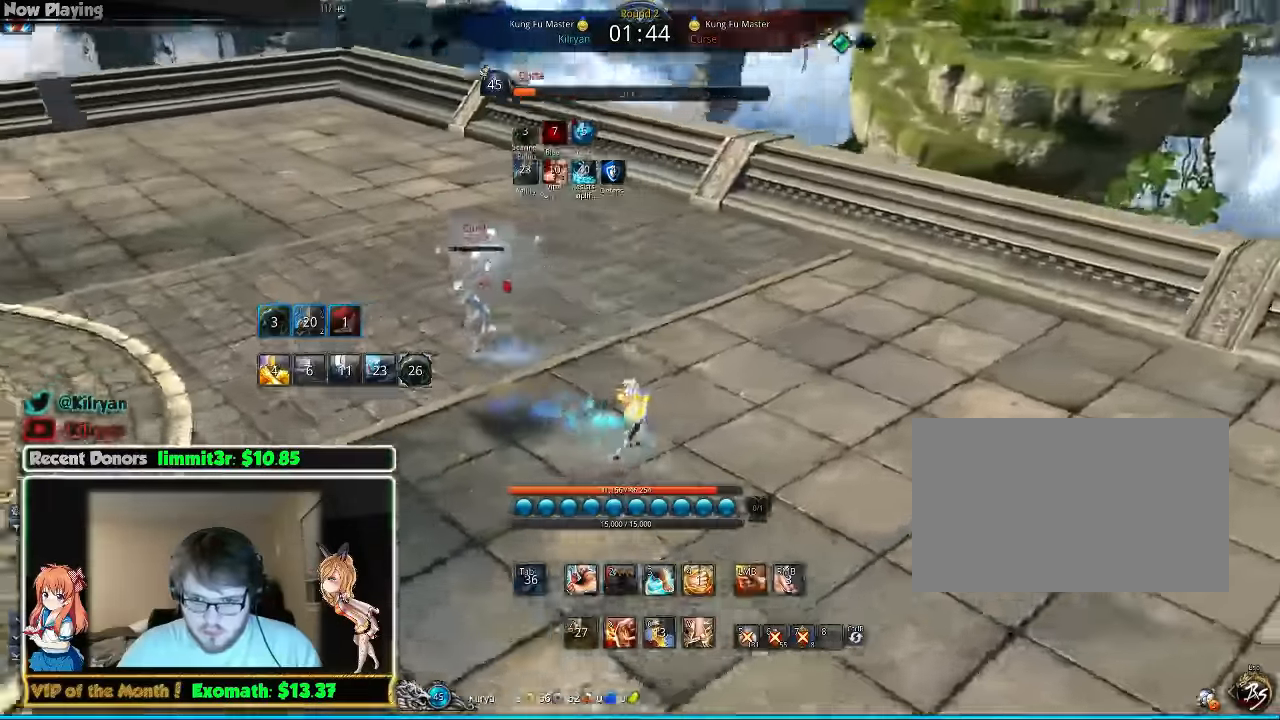
{"keys": ["d", "w"], "mouse": [], "events": [[100, "d", "up"], [200, "d", "down"]]}
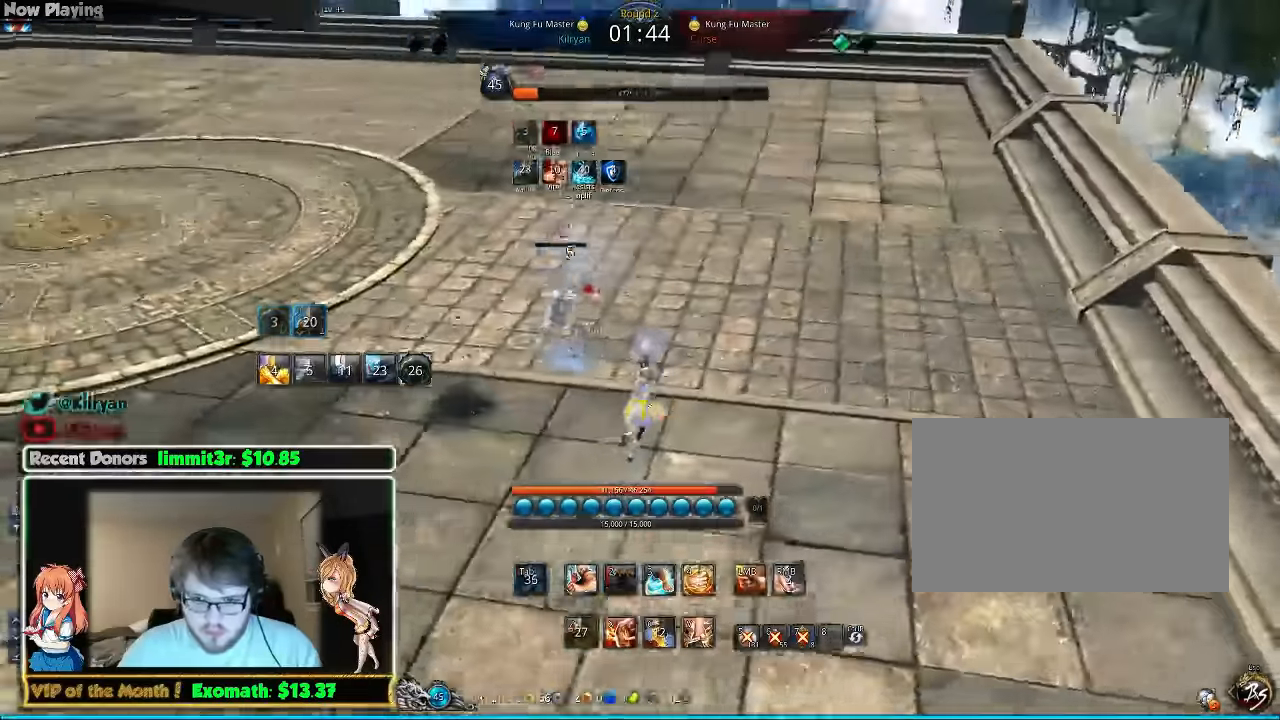
{"keys": ["d", "w"], "mouse": [], "events": []}
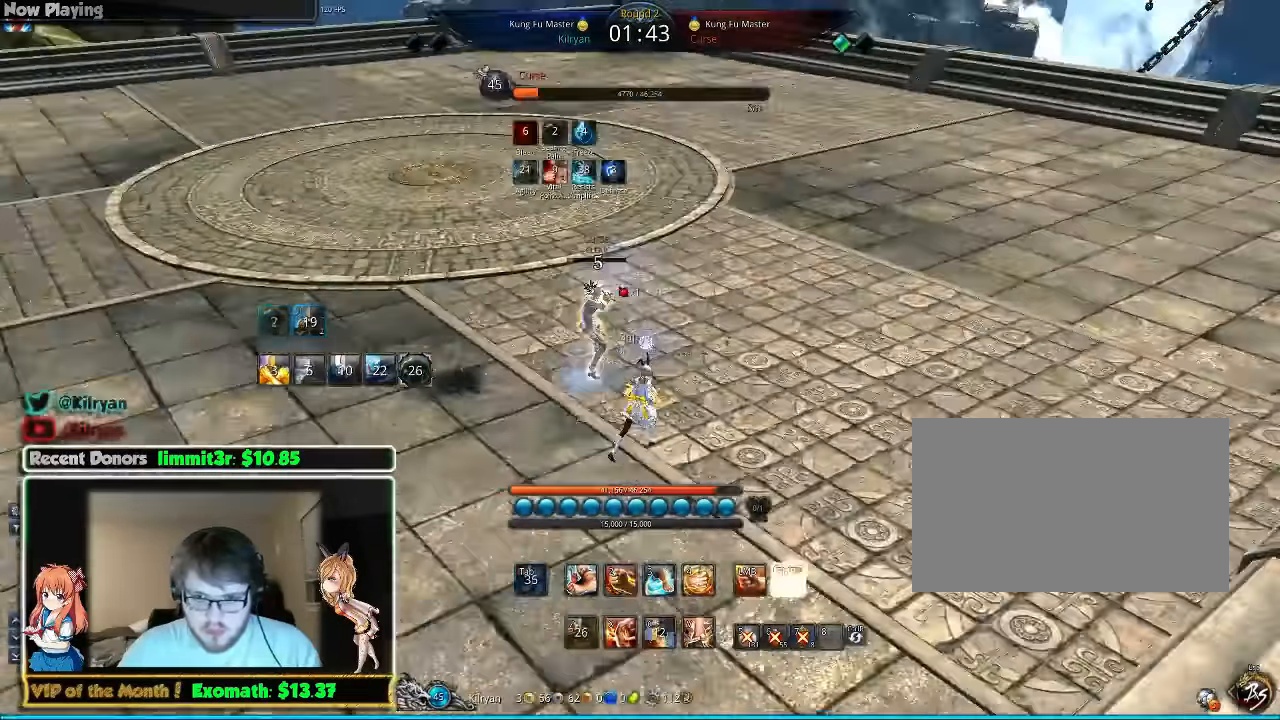
{"keys": ["d"], "mouse": [], "events": [[300, "w", "up"]]}
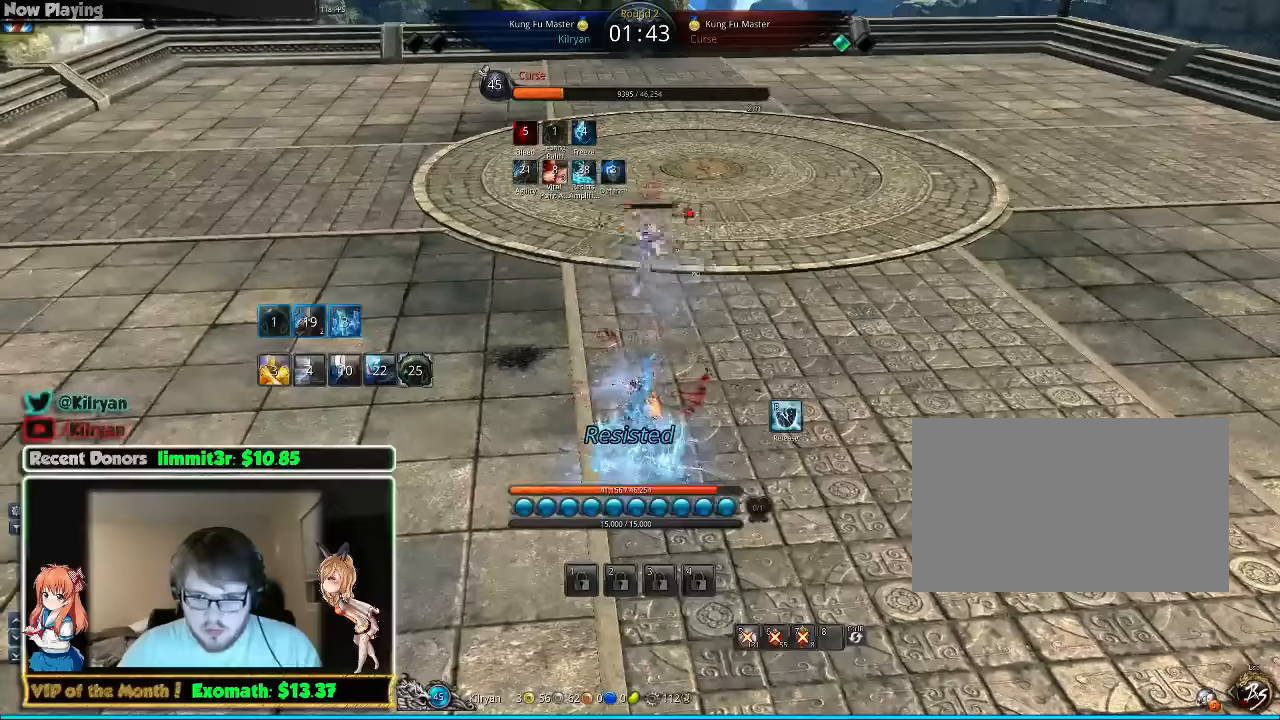
{"keys": ["w"], "mouse": [], "events": [[40, "d", "up"], [300, "f", "down"], [440, "f", "up"], [460, "w", "down"]]}
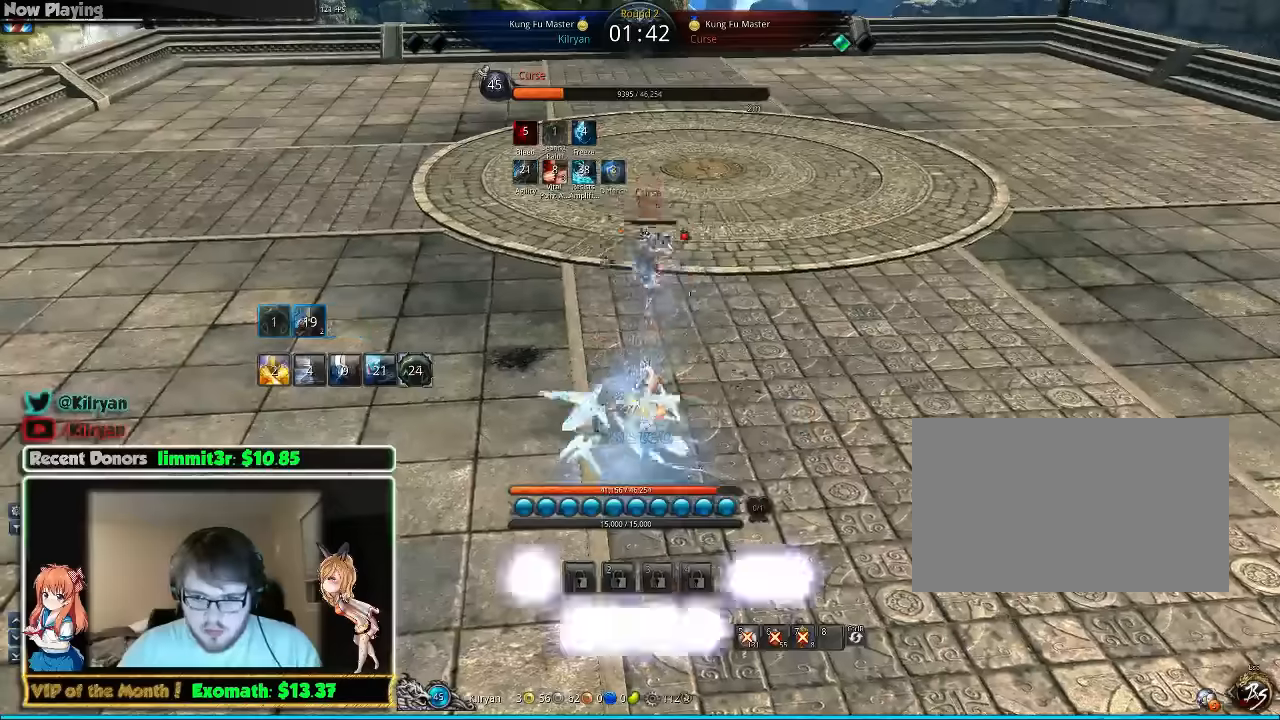
{"keys": ["a"], "mouse": [], "events": [[100, "v", "down"], [200, "a", "down"], [240, "v", "up"], [300, "v", "down"], [360, "w", "up"], [400, "v", "up"]]}
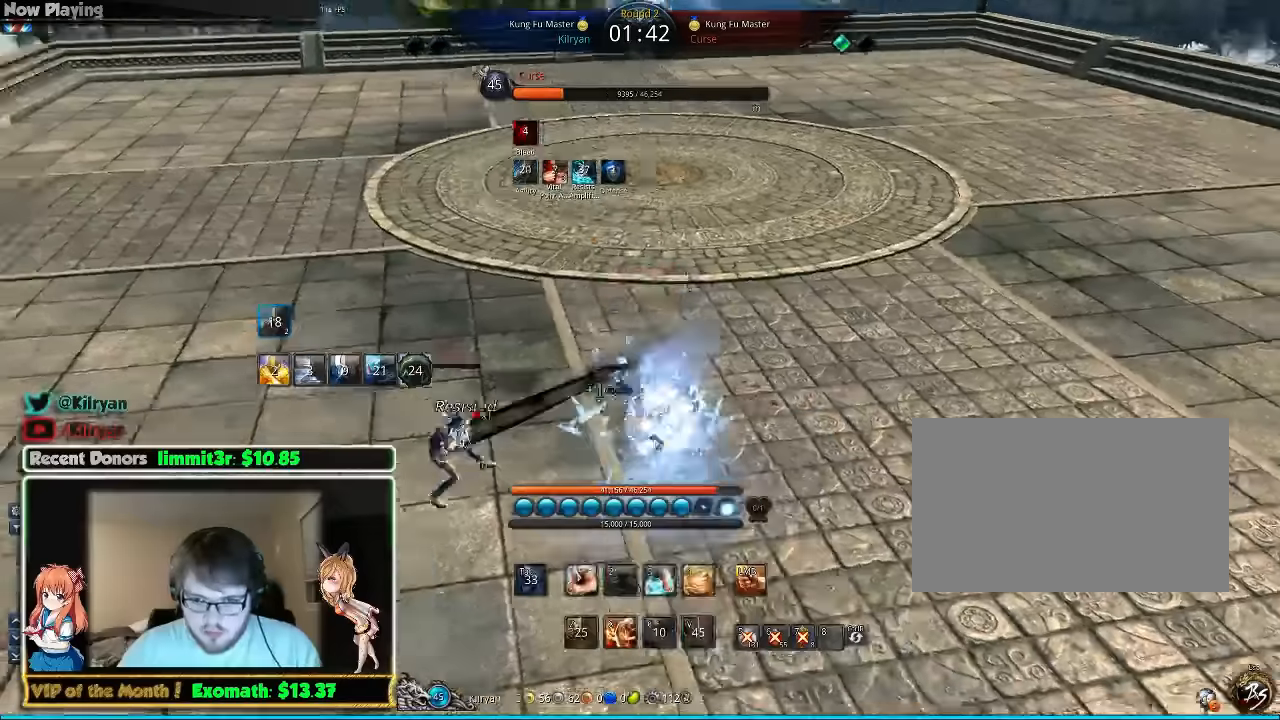
{"keys": ["a"], "mouse": [], "events": []}
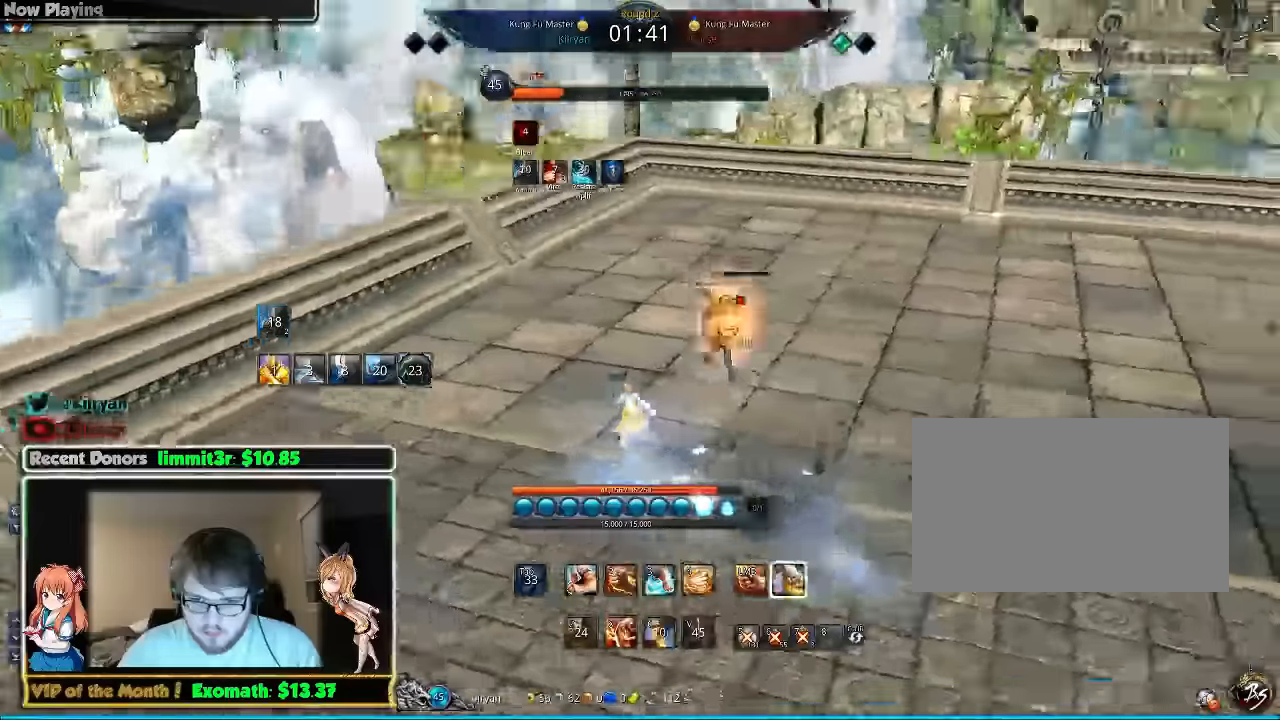
{"keys": ["a", "e"], "mouse": [], "events": [[80, "2", "down"], [140, "2", "up"], [400, "e", "down"]]}
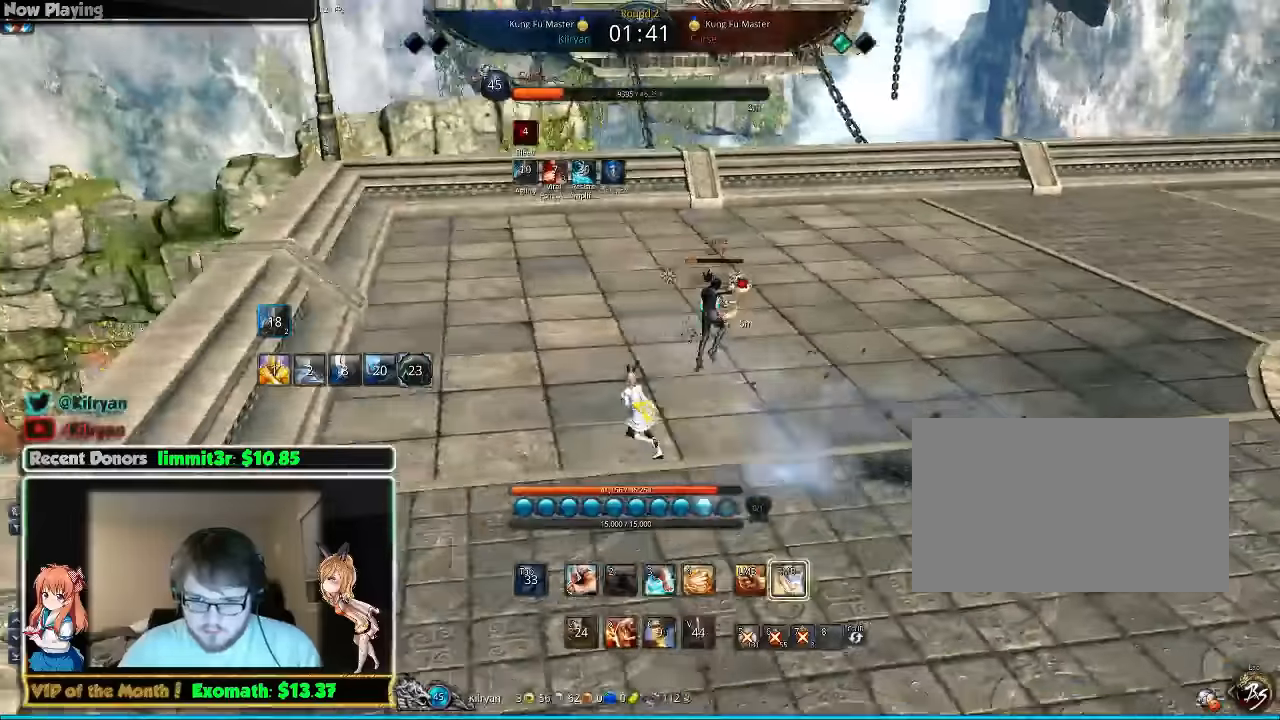
{"keys": ["w"], "mouse": [], "events": [[120, "a", "up"], [120, "w", "down"], [180, "mouse_right", "down"], [280, "e", "up"], [280, "mouse_right", "up"], [320, "e", "down"], [400, "mouse_right", "down"], [420, "e", "up"], [480, "mouse_right", "up"]]}